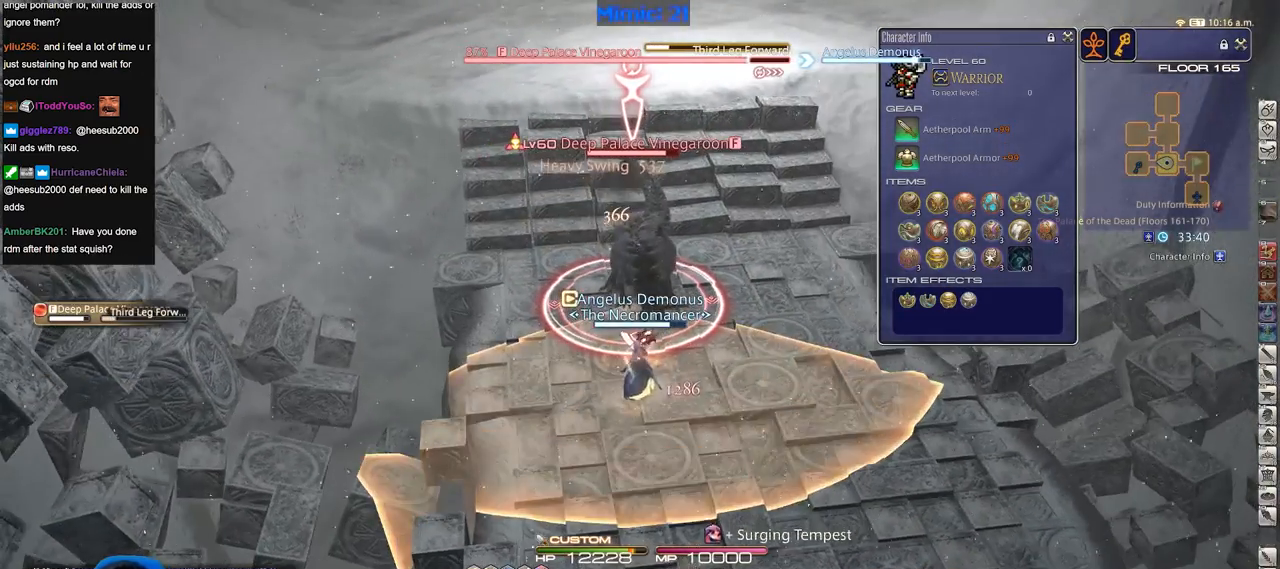
Gameplay with keyboard; each line is a JSON object with the keys held at the frame after it. "events" lists presses ("down") and releases ("up") of ".", "/", "0", "1", "2", "3", "4", "5", "6", "7", "8", "9", "a", "alt_l", "alt_r", "b", "backslash", "backspace", "c", "caps_lock", "comma", "ctrl_l", "ctrl_r", "d", "down", "e", "equals", "escape", "f", "f1", "f10", "f11", "f12", "f2", "f3", "f4", "f5", "f6", "f7", "f8", "f9", "g", "h", "i", "j", "k", "l", "lbracket", "left", "m", "minus", "n", "o", "p", "q", "quote", "r", "rbracket", "return", "right", "s", "semicolon", "shift_l", "shift_r", "space", "super", "t", "tab", "tilde", "u", "up", "v", "w", "x", "y" and "z" between this image and that frame as [ms after this image, input, new state], when the widget could be followed in between. No other keys are recorded. Mouse input is not recorded.
{"keys": ["2", "w"], "events": [[133, "w", "down"], [500, "2", "down"]]}
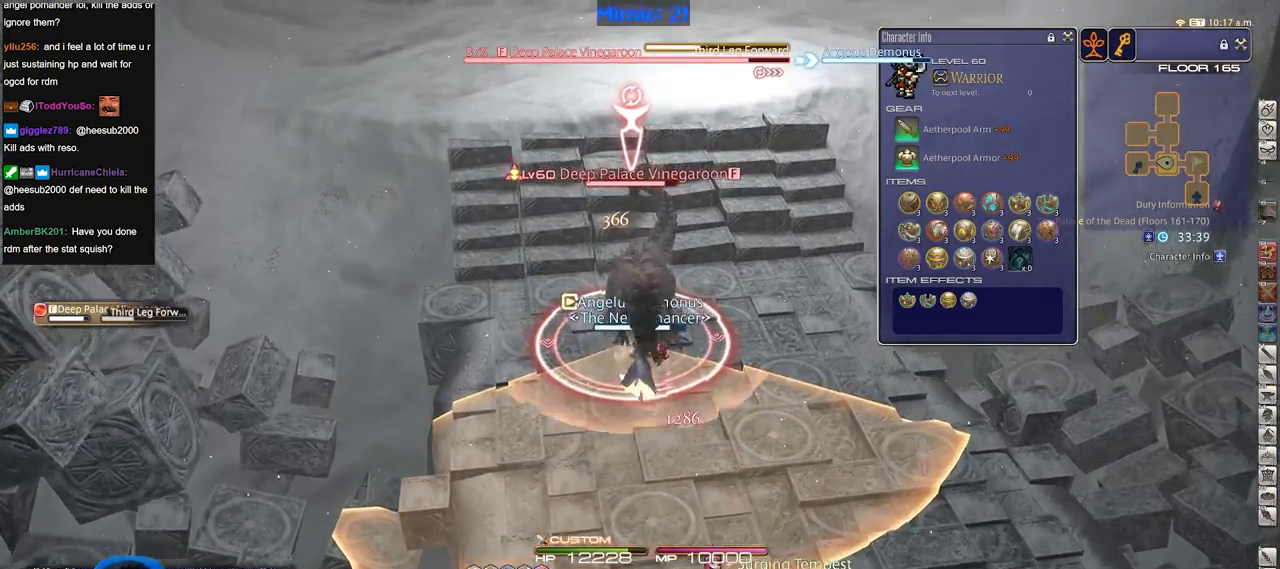
{"keys": ["d", "p", "w"], "events": [[150, "p", "down"], [234, "2", "up"], [334, "d", "down"]]}
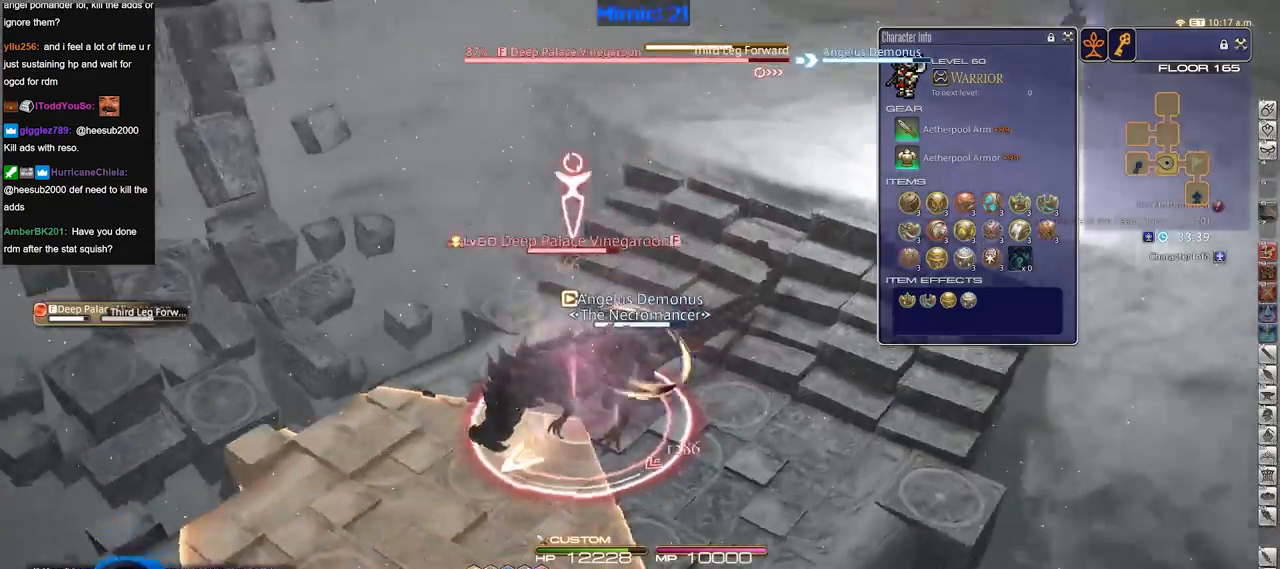
{"keys": [], "events": [[167, "d", "up"], [167, "w", "up"], [200, "p", "up"]]}
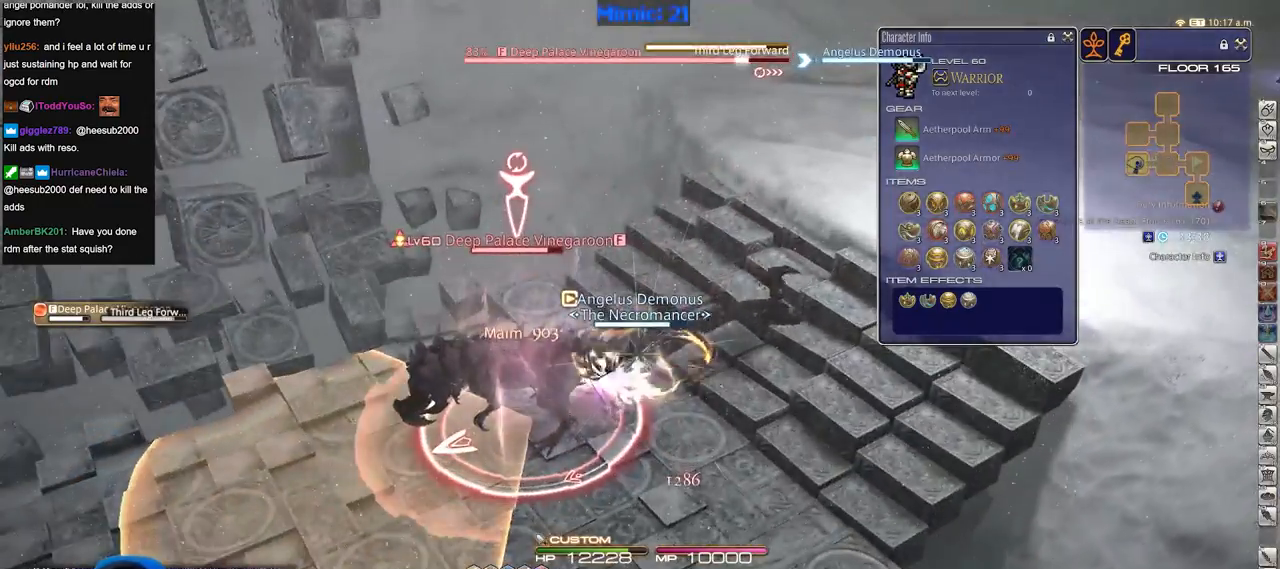
{"keys": [], "events": []}
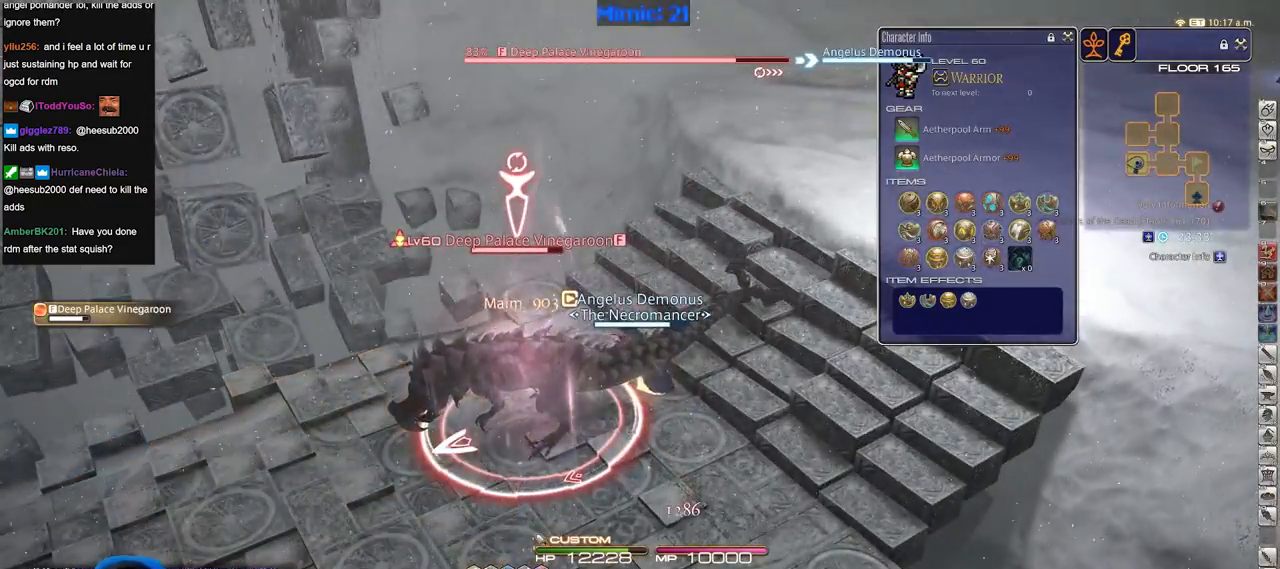
{"keys": [], "events": []}
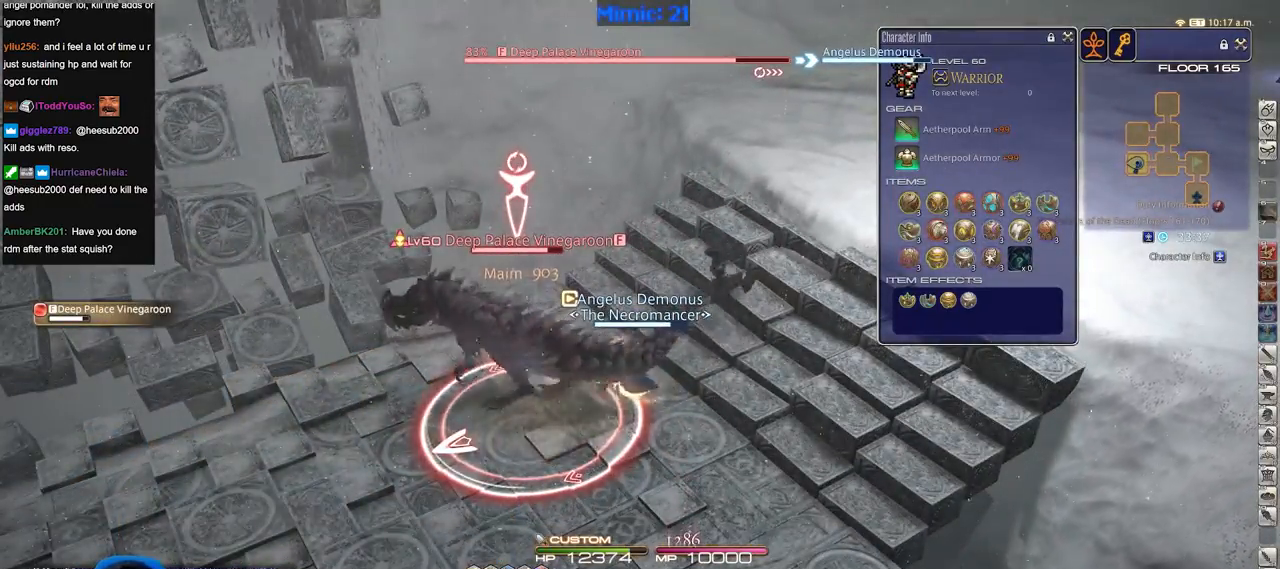
{"keys": [], "events": []}
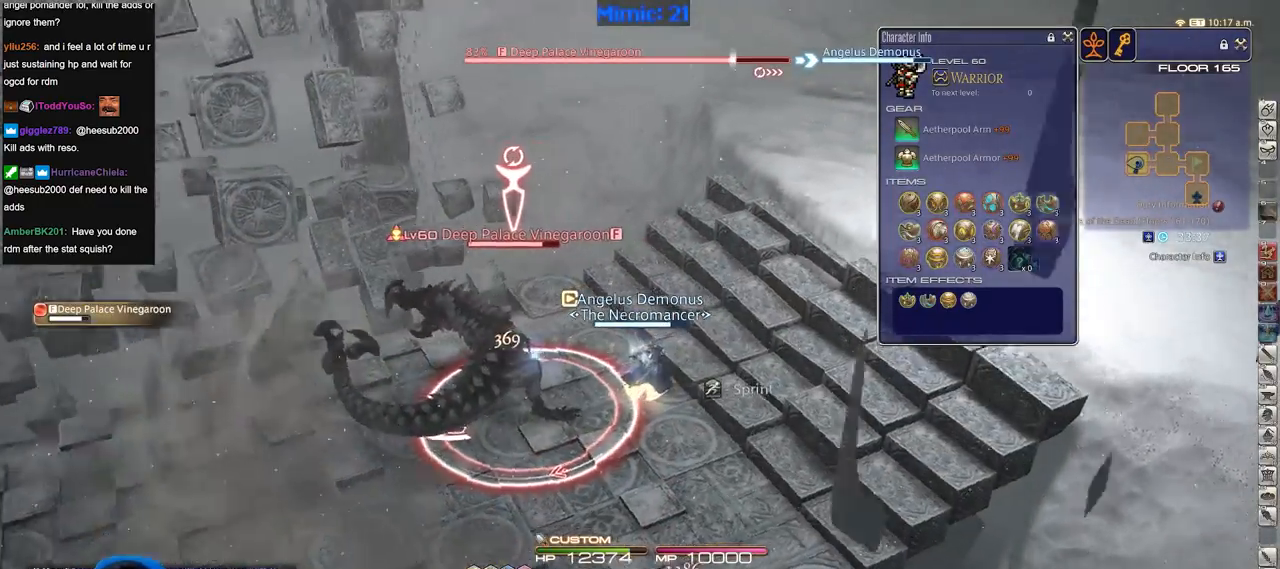
{"keys": ["p"], "events": [[16, "p", "down"], [250, "3", "down"], [350, "3", "up"]]}
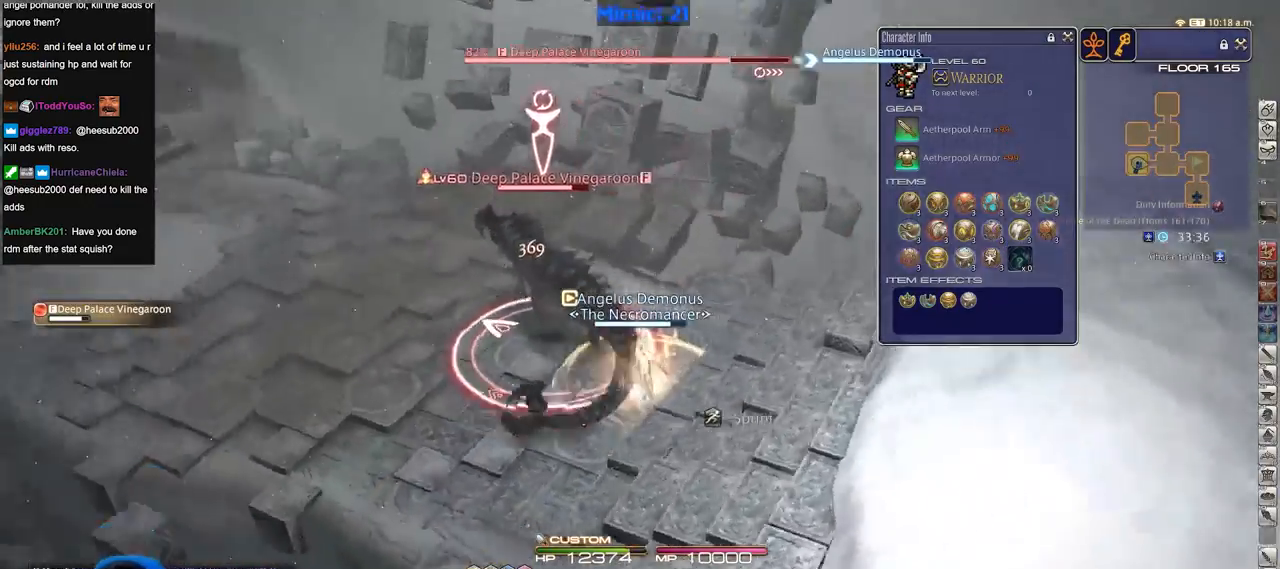
{"keys": ["p"], "events": [[84, "s", "down"], [167, "d", "down"], [217, "s", "up"], [317, "d", "up"]]}
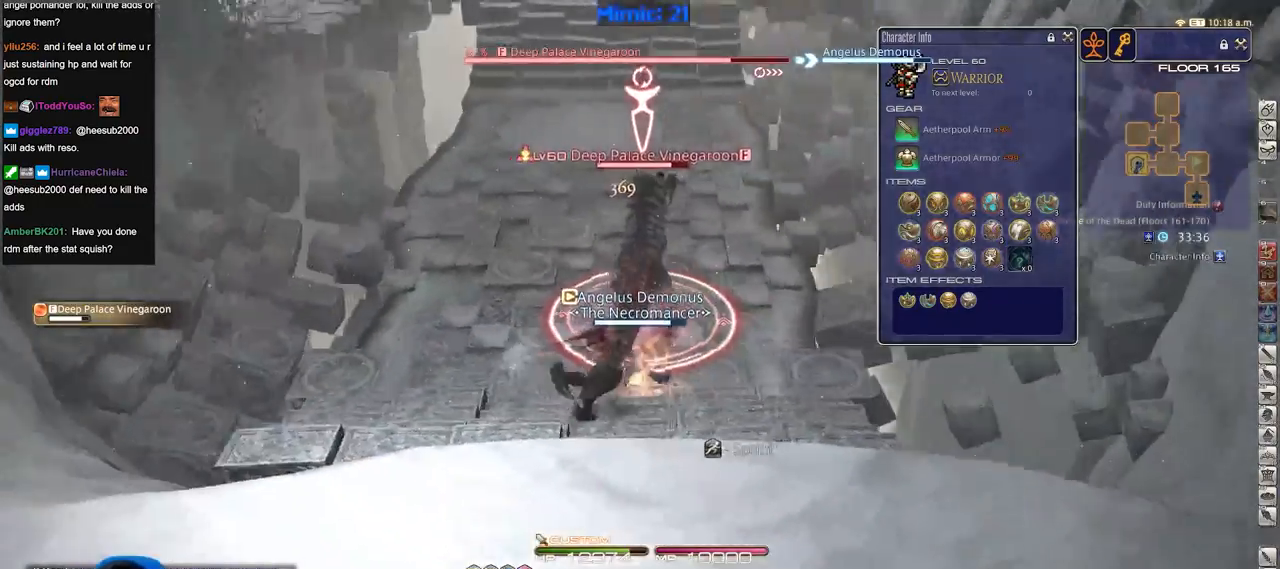
{"keys": ["a", "w"], "events": [[50, "p", "up"], [283, "w", "down"], [384, "lbracket", "down"], [417, "lbracket", "up"], [467, "a", "down"]]}
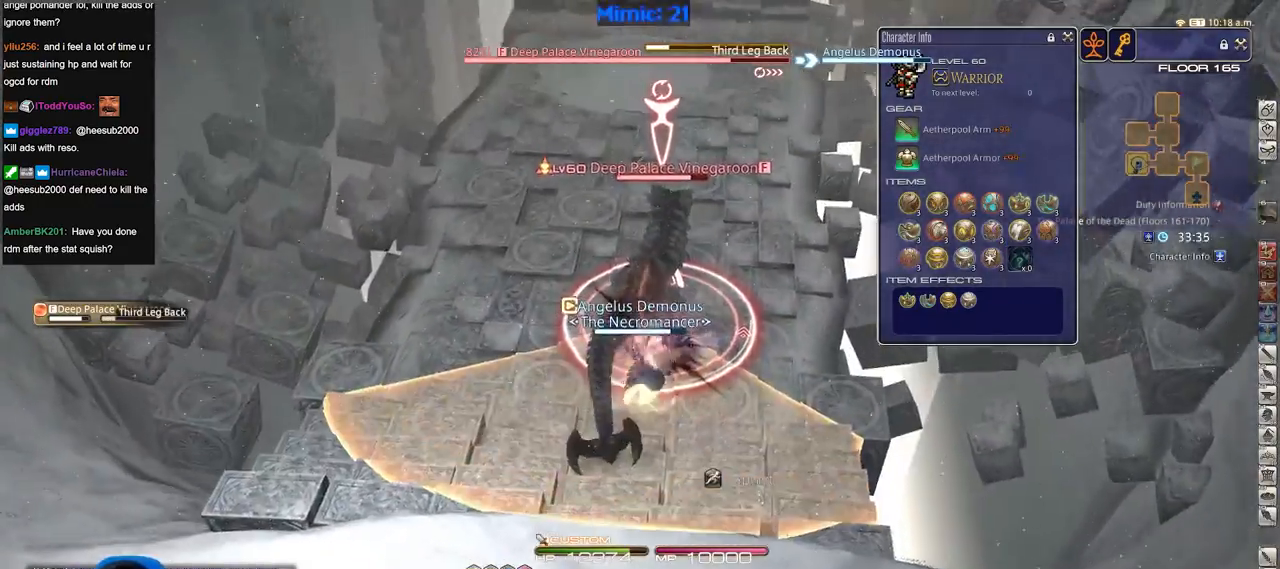
{"keys": ["a", "rbracket", "w"], "events": [[167, "rbracket", "down"], [401, "rbracket", "up"], [434, "rbracket", "down"]]}
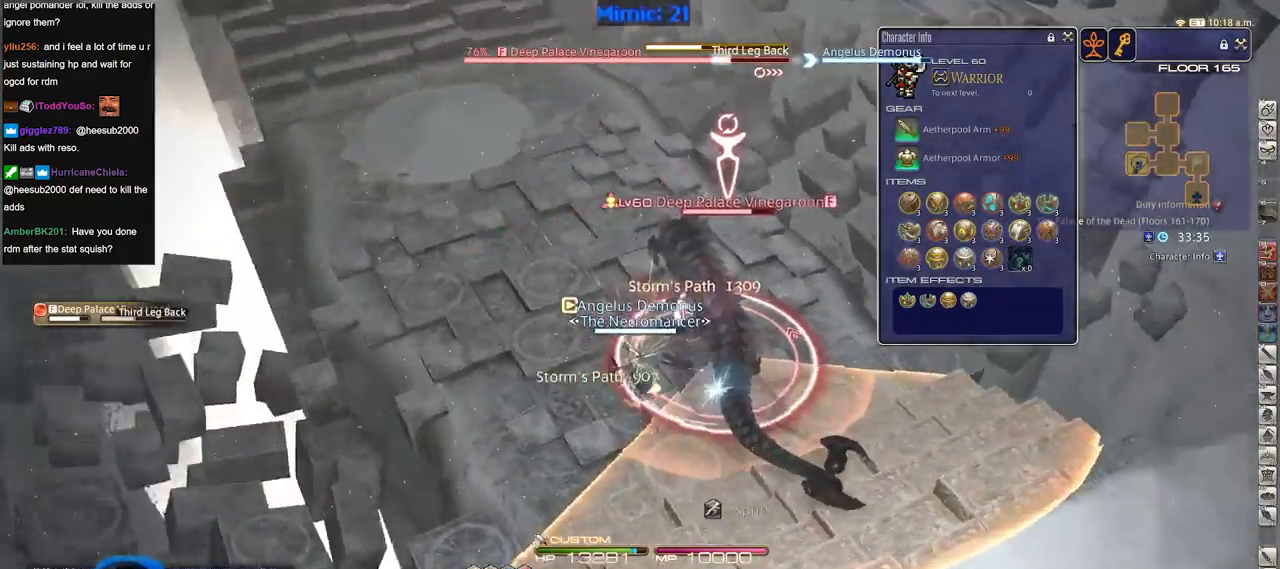
{"keys": ["rbracket"], "events": [[133, "w", "up"], [167, "a", "up"]]}
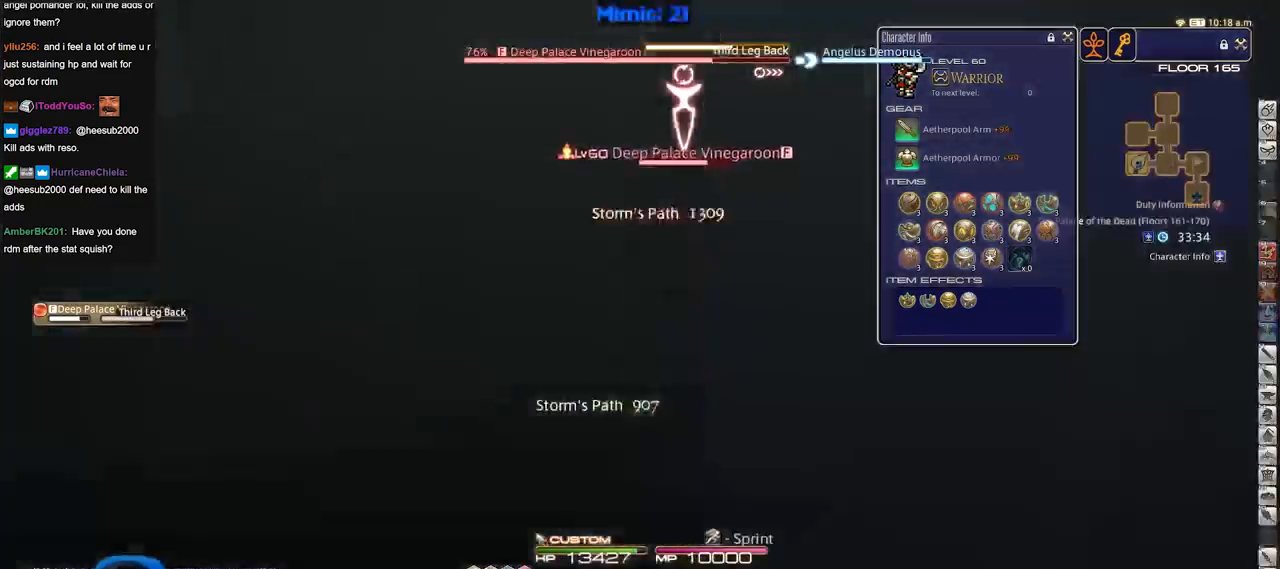
{"keys": ["rbracket"], "events": [[234, "1", "down"], [234, "minus", "down"], [317, "1", "up"], [317, "minus", "up"]]}
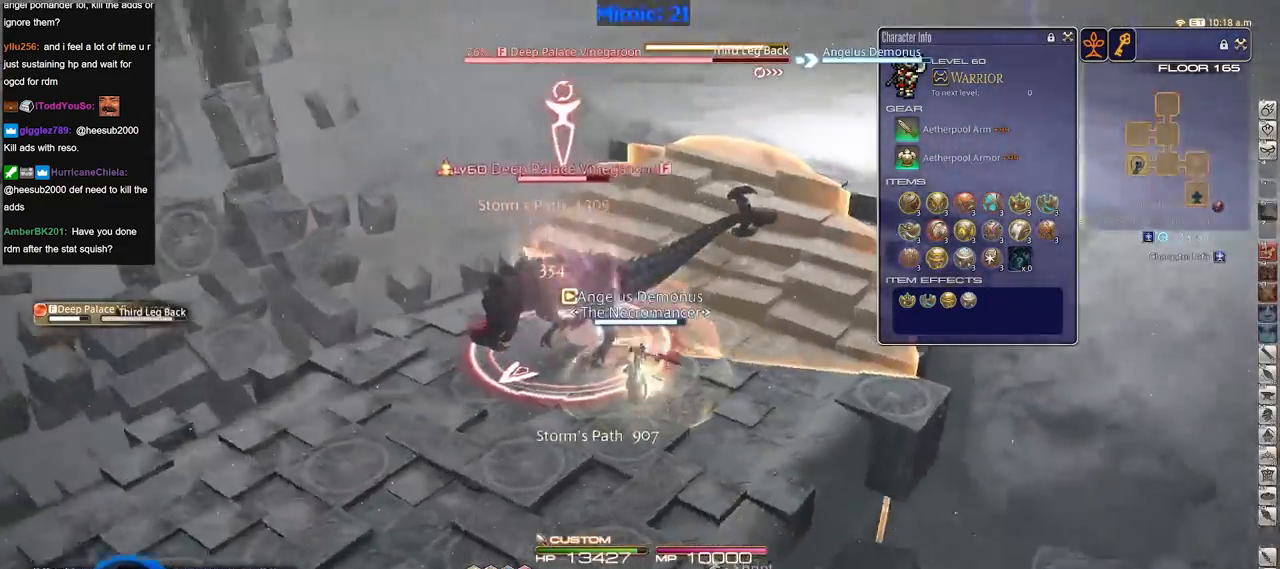
{"keys": [], "events": [[117, "rbracket", "up"], [200, "rbracket", "down"], [400, "rbracket", "up"]]}
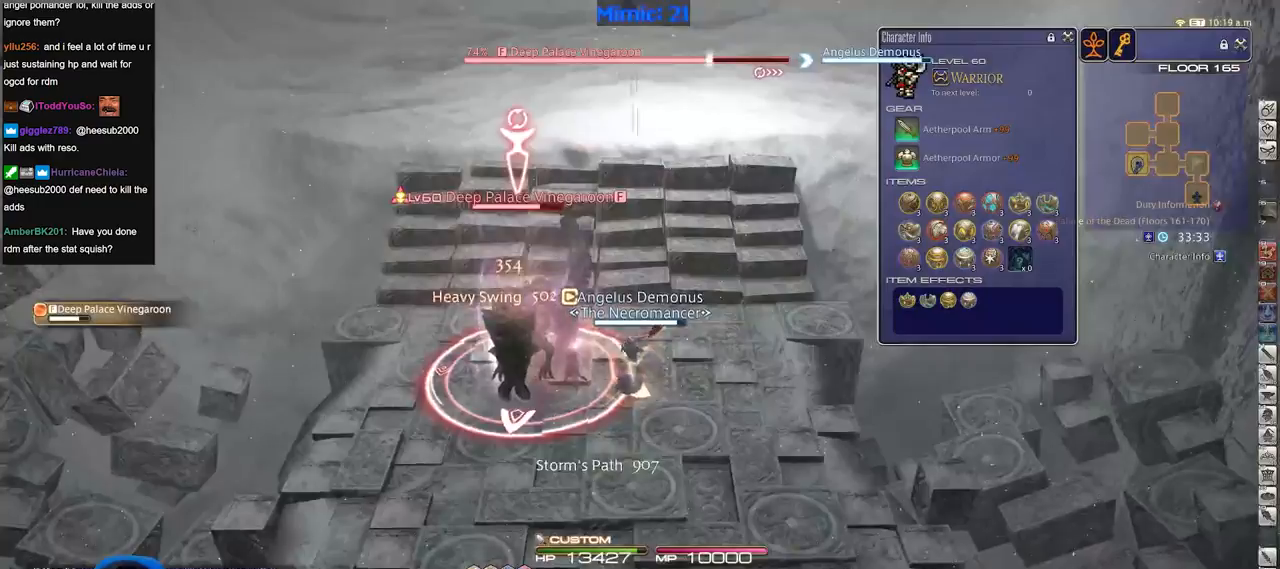
{"keys": ["d", "p", "w"], "events": [[167, "w", "down"], [217, "p", "down"], [451, "d", "down"]]}
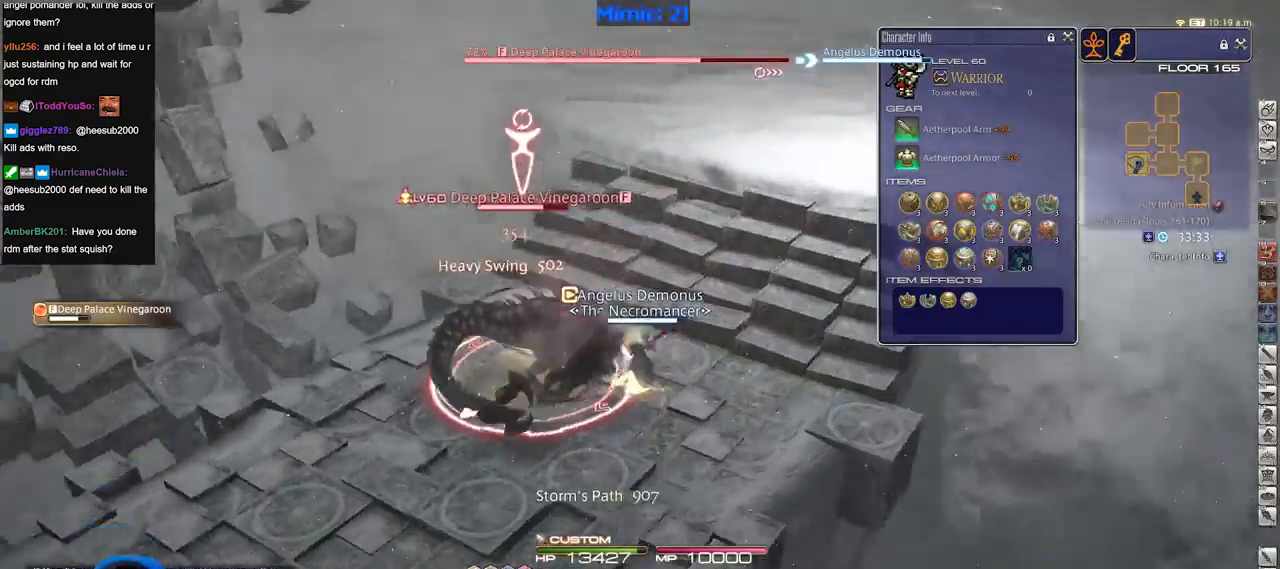
{"keys": ["p", "w"], "events": [[417, "d", "up"]]}
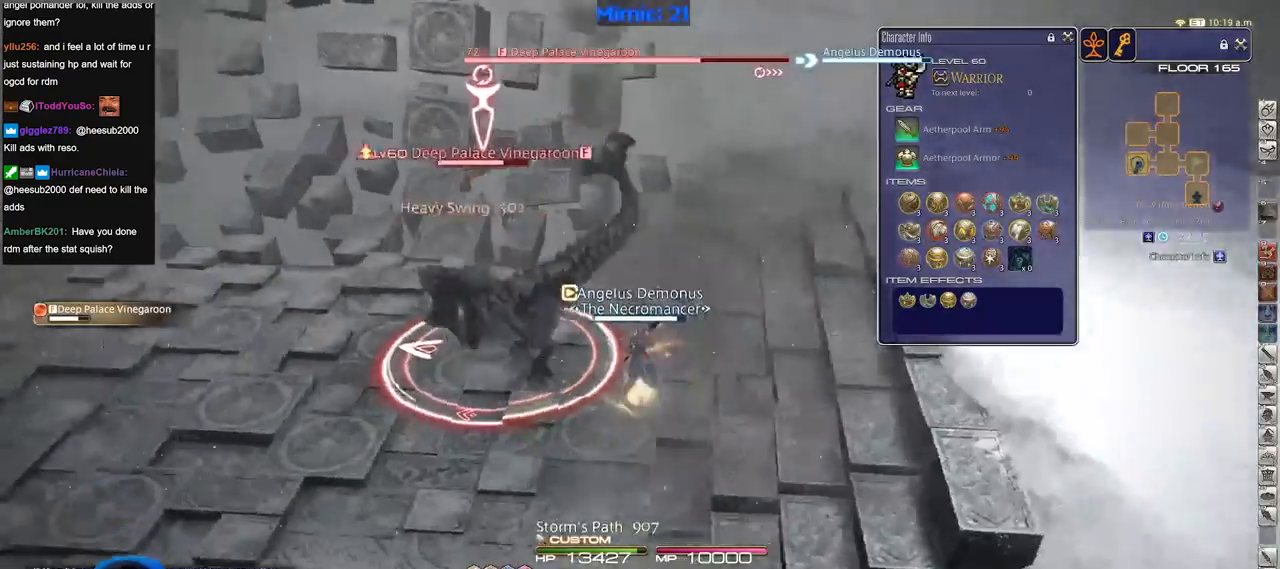
{"keys": ["p"], "events": [[150, "d", "down"], [251, "d", "up"], [301, "w", "up"], [401, "2", "down"], [484, "2", "up"]]}
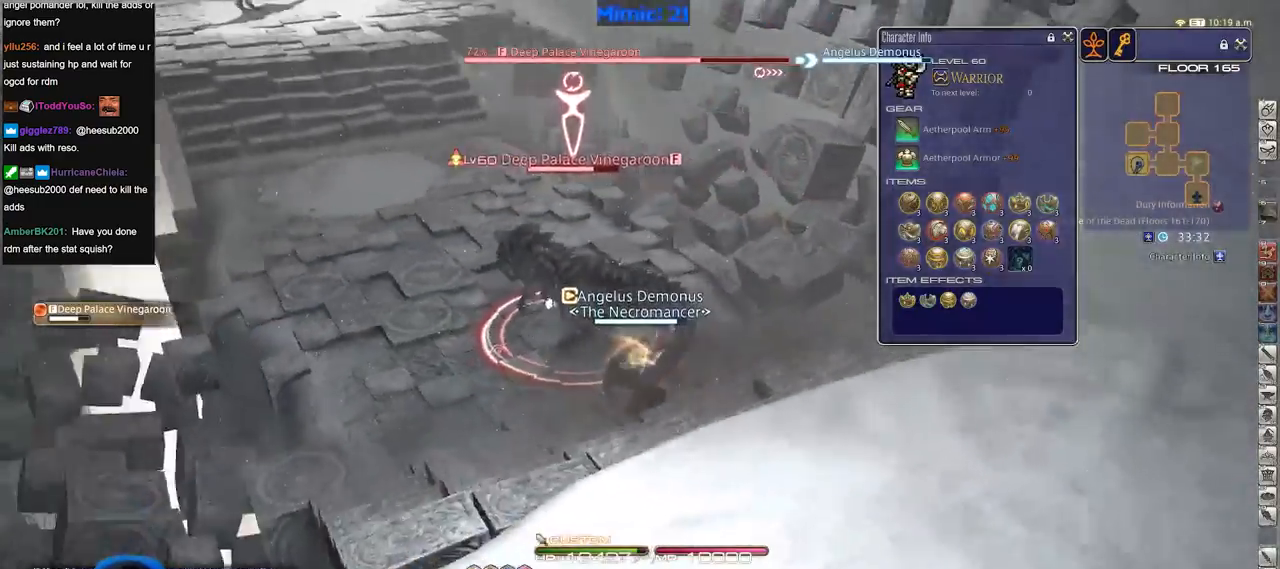
{"keys": ["lbracket"], "events": [[33, "2", "down"], [133, "2", "up"], [267, "d", "down"], [367, "p", "up"], [367, "w", "down"], [417, "d", "up"], [500, "lbracket", "down"], [500, "w", "up"]]}
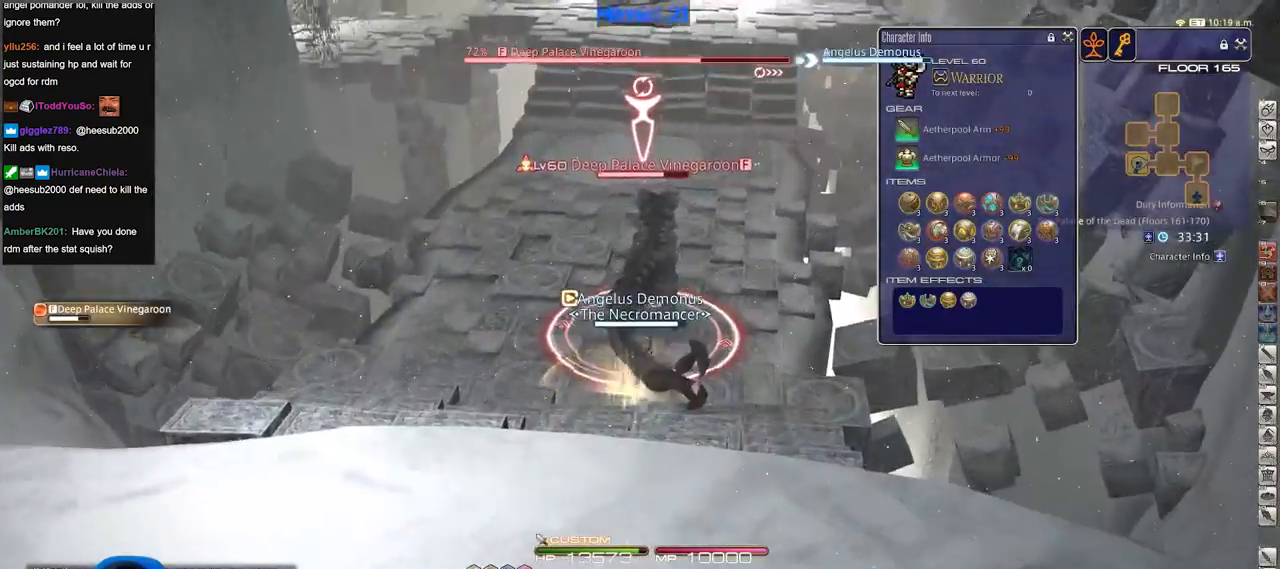
{"keys": ["a", "rbracket"], "events": [[150, "lbracket", "up"], [334, "a", "down"], [417, "rbracket", "down"]]}
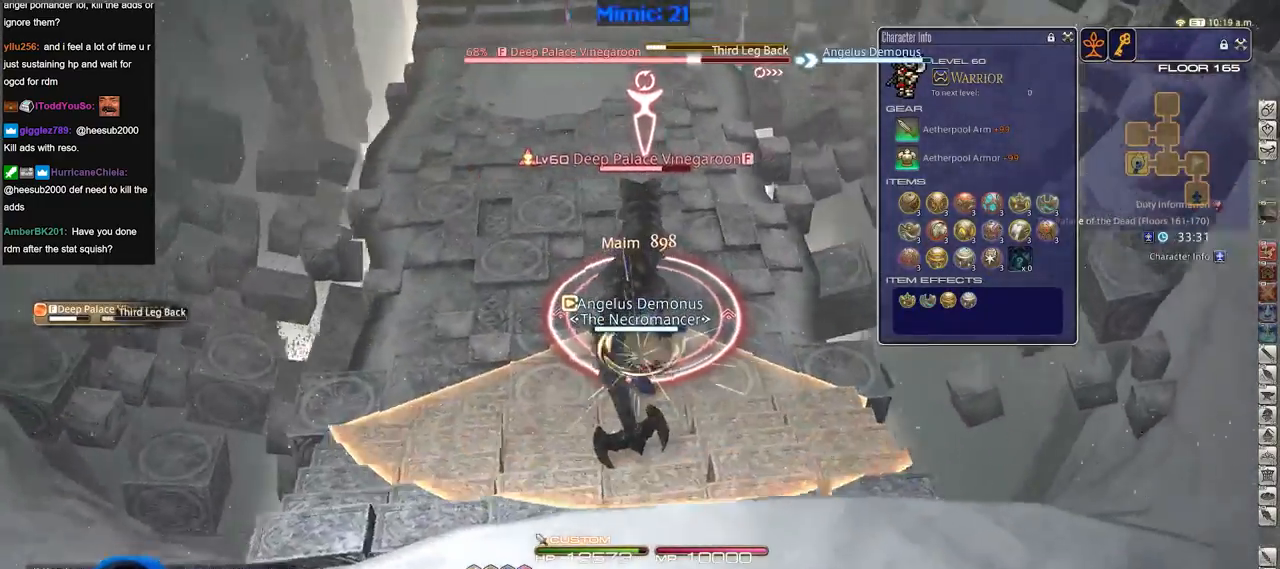
{"keys": ["a", "rbracket", "w"], "events": [[67, "rbracket", "up"], [300, "w", "down"], [434, "rbracket", "down"]]}
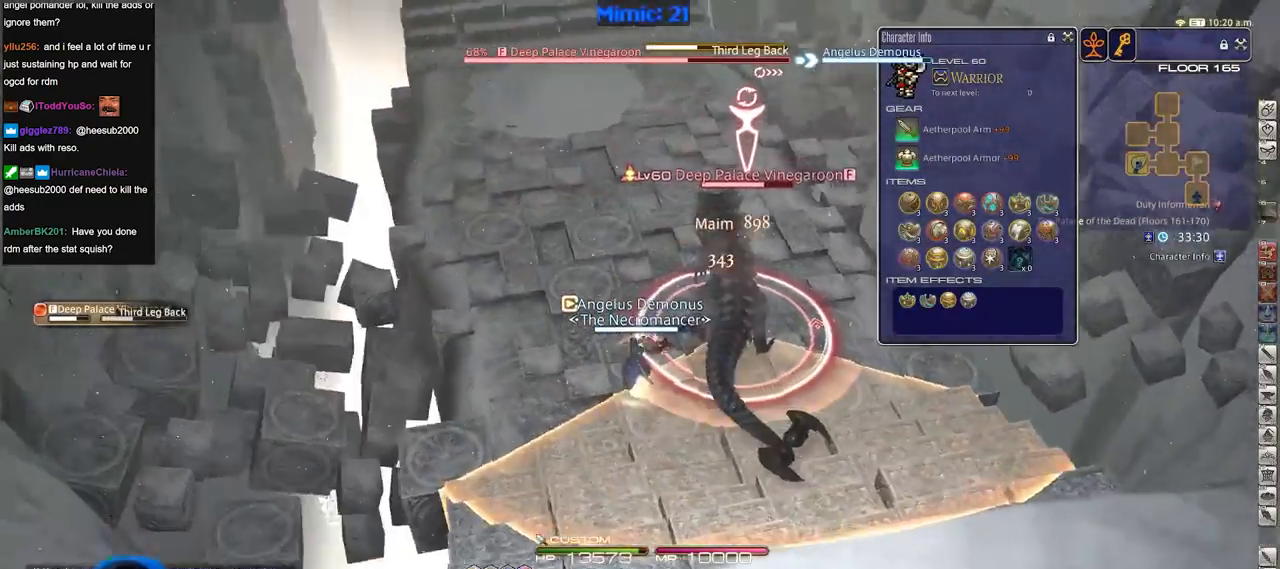
{"keys": ["alt_r"], "events": [[84, "minus", "down"], [134, "minus", "up"], [217, "w", "up"], [317, "a", "up"], [401, "rbracket", "up"], [501, "alt_r", "down"]]}
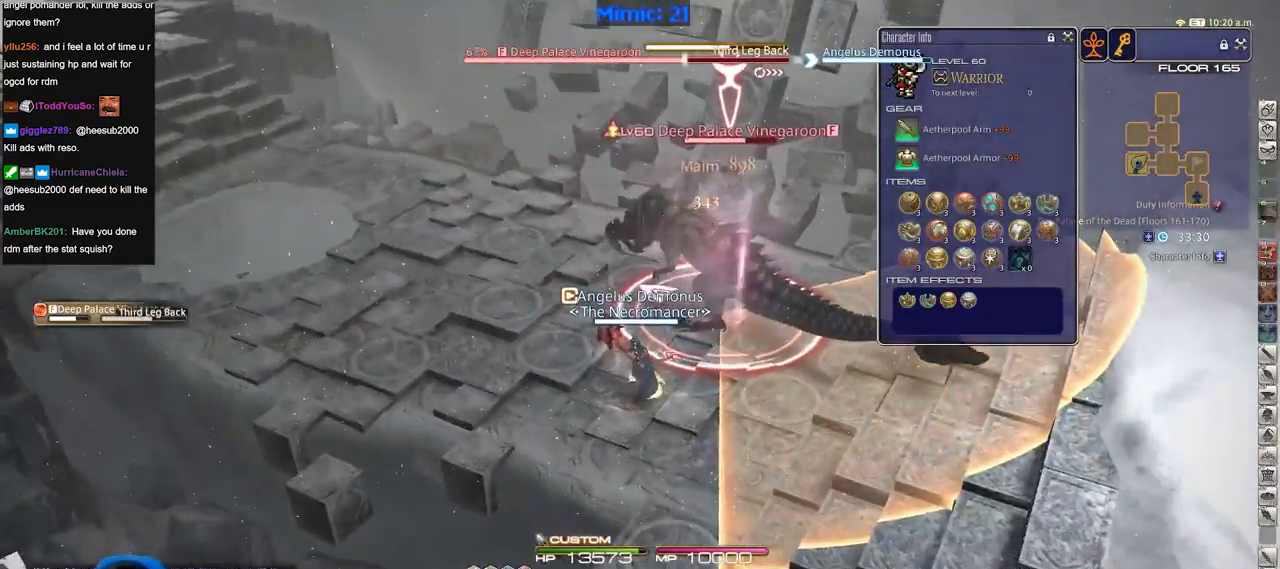
{"keys": ["3", "alt_r"], "events": [[183, "3", "down"], [233, "3", "up"], [467, "3", "down"]]}
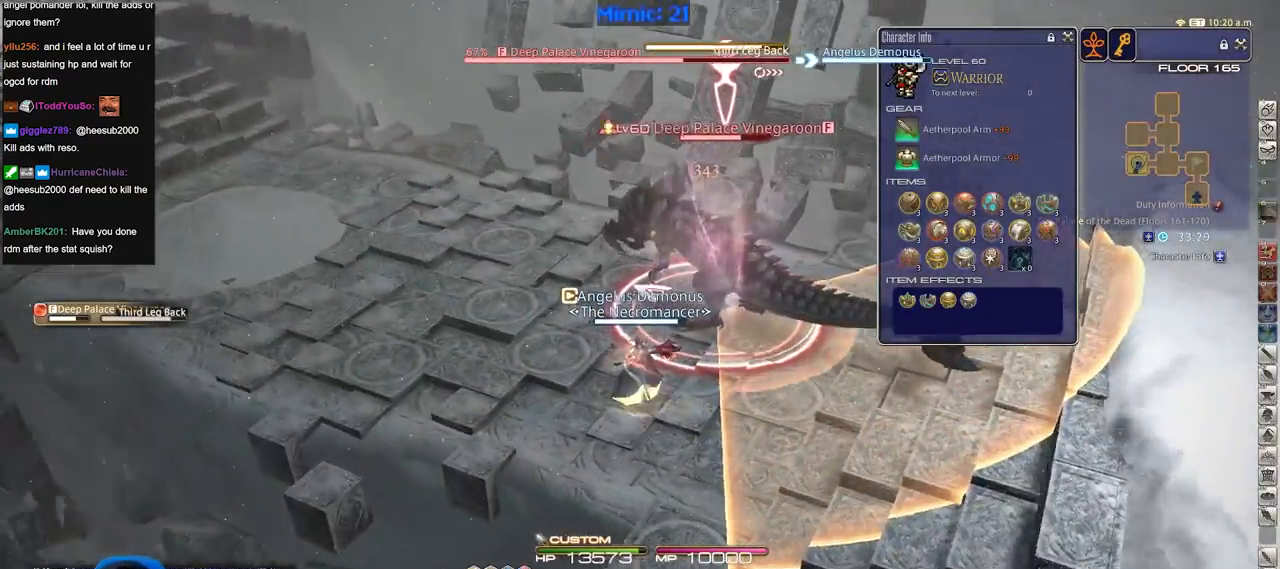
{"keys": [], "events": [[17, "3", "up"], [17, "alt_r", "up"], [17, "rbracket", "down"], [351, "minus", "down"], [434, "minus", "up"], [434, "rbracket", "up"]]}
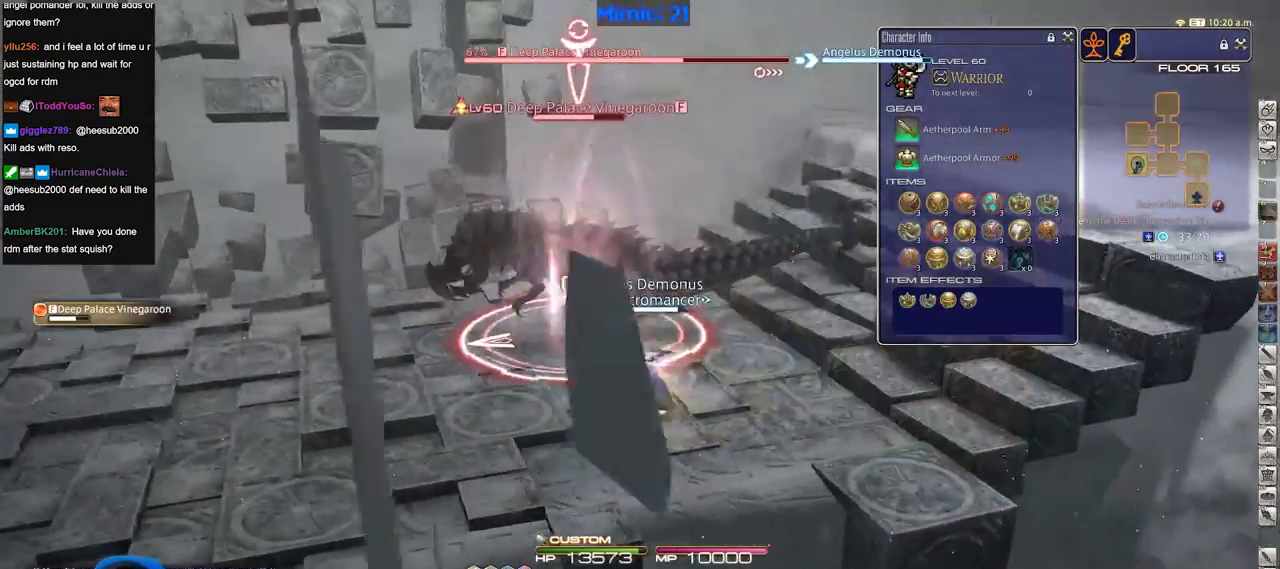
{"keys": ["d", "p", "w"], "events": [[317, "w", "down"], [450, "d", "down"], [450, "p", "down"]]}
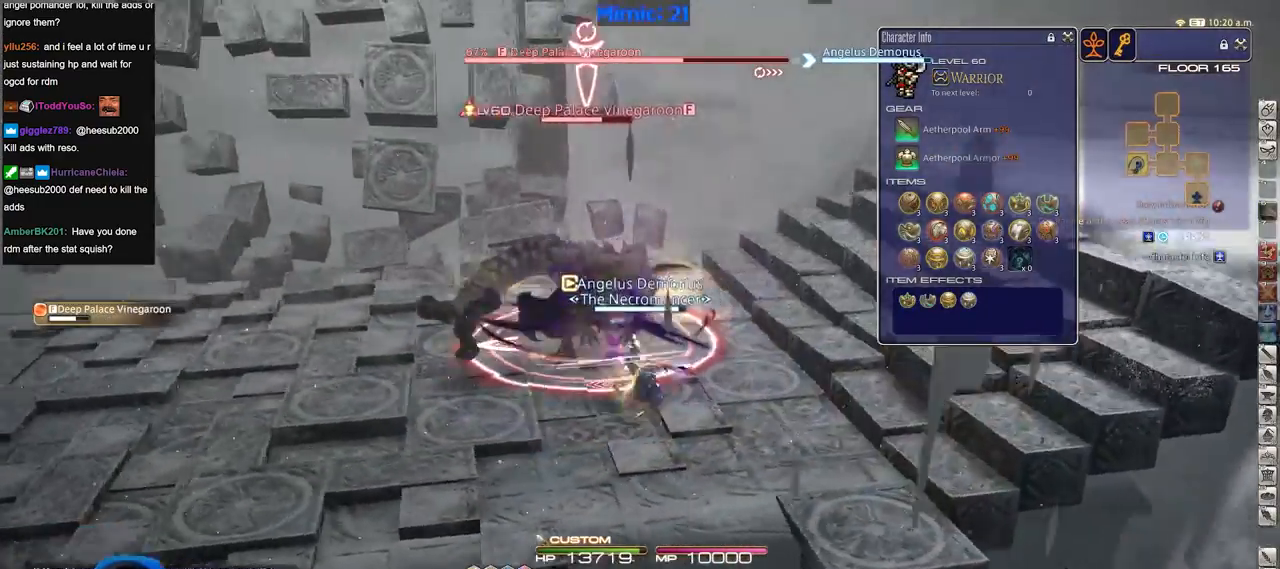
{"keys": ["d", "p", "w"], "events": []}
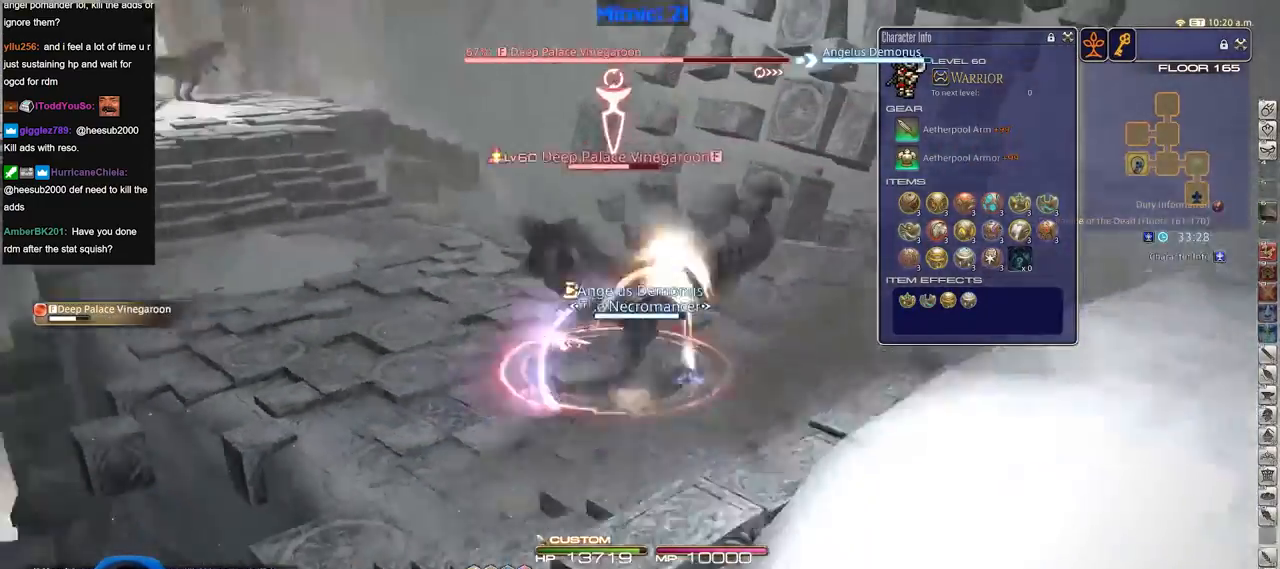
{"keys": ["p"], "events": [[67, "w", "up"], [200, "p", "up"], [250, "p", "down"], [300, "lbracket", "down"], [350, "d", "up"], [384, "lbracket", "up"], [384, "p", "up"], [434, "p", "down"]]}
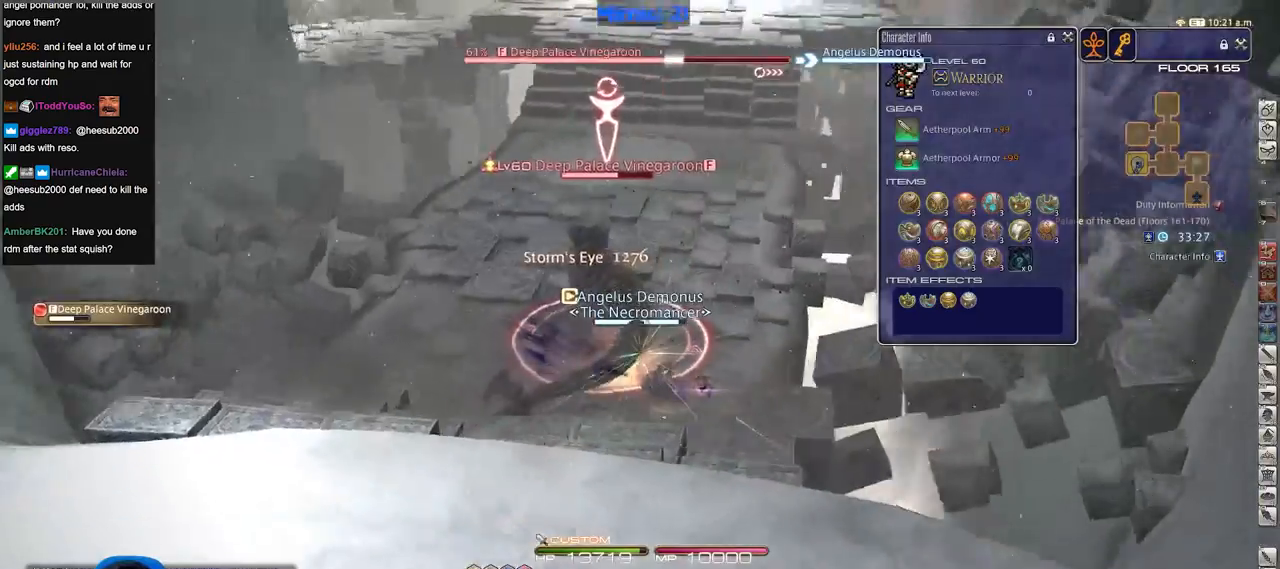
{"keys": [], "events": [[34, "p", "up"], [401, "1", "down"], [501, "1", "up"]]}
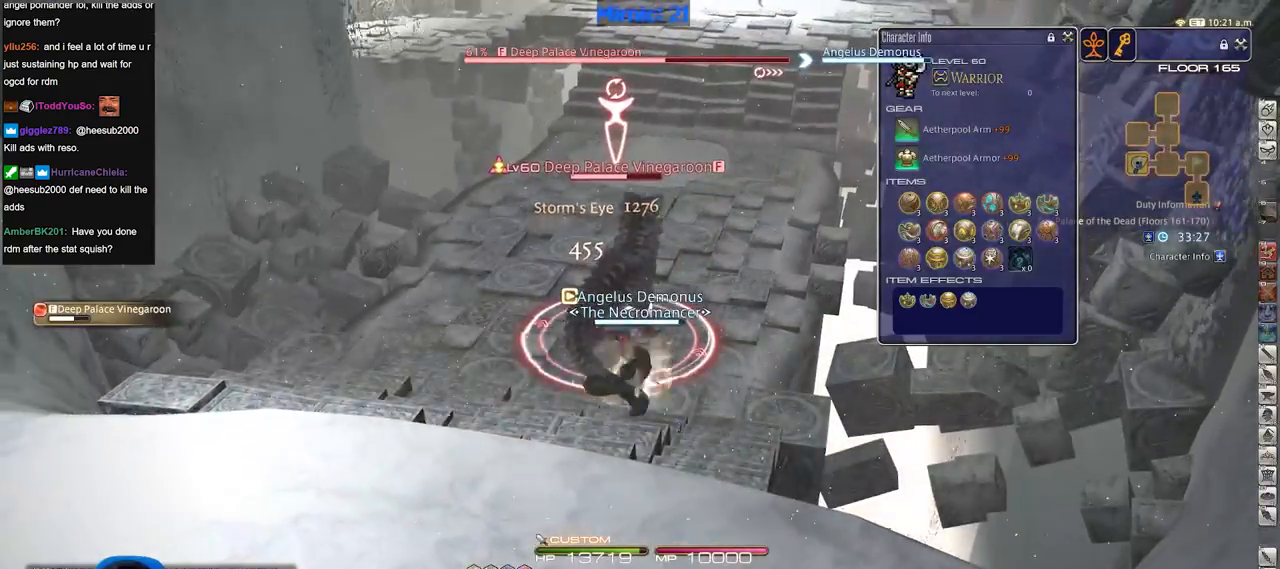
{"keys": ["a", "w"], "events": [[50, "1", "down"], [233, "1", "up"], [384, "a", "down"], [467, "w", "down"]]}